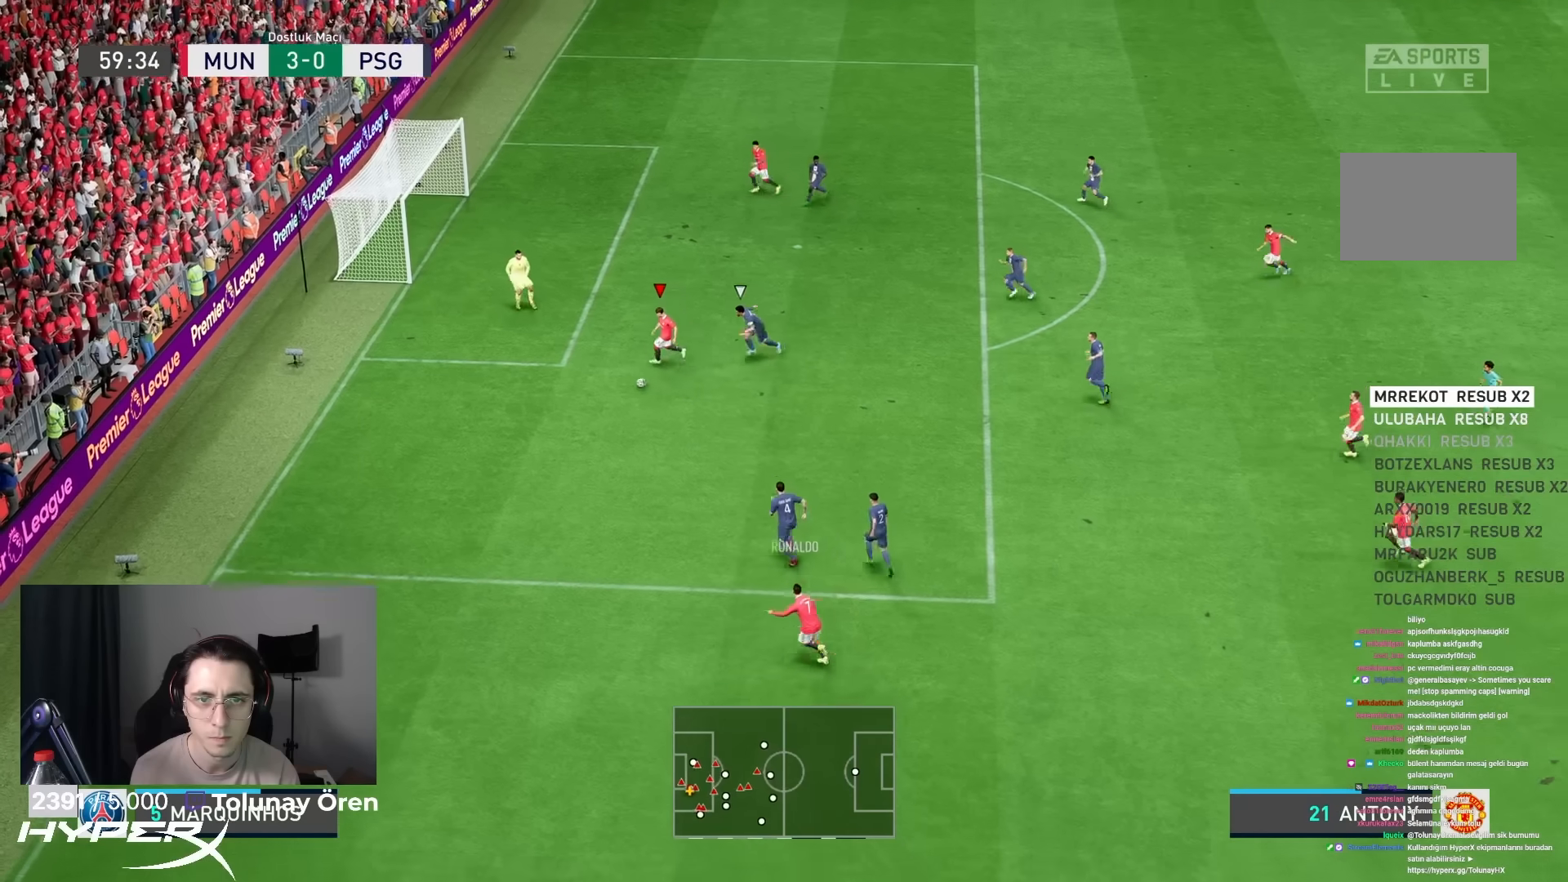
Gameplay with a controller (PlayStation layout); each line is a JSON object with the inputs held at the frame after it. "events" lists button and stick changes between this image and that frame as [ms after this image, input, new state], when the widget could be followed in between. Not read: L3 R3.
{"buttons": [], "left_stick": "right", "right_stick": "center", "events": [[33, "right_stick", "down-right"], [150, "right_stick", "up"], [250, "right_stick", "center"]]}
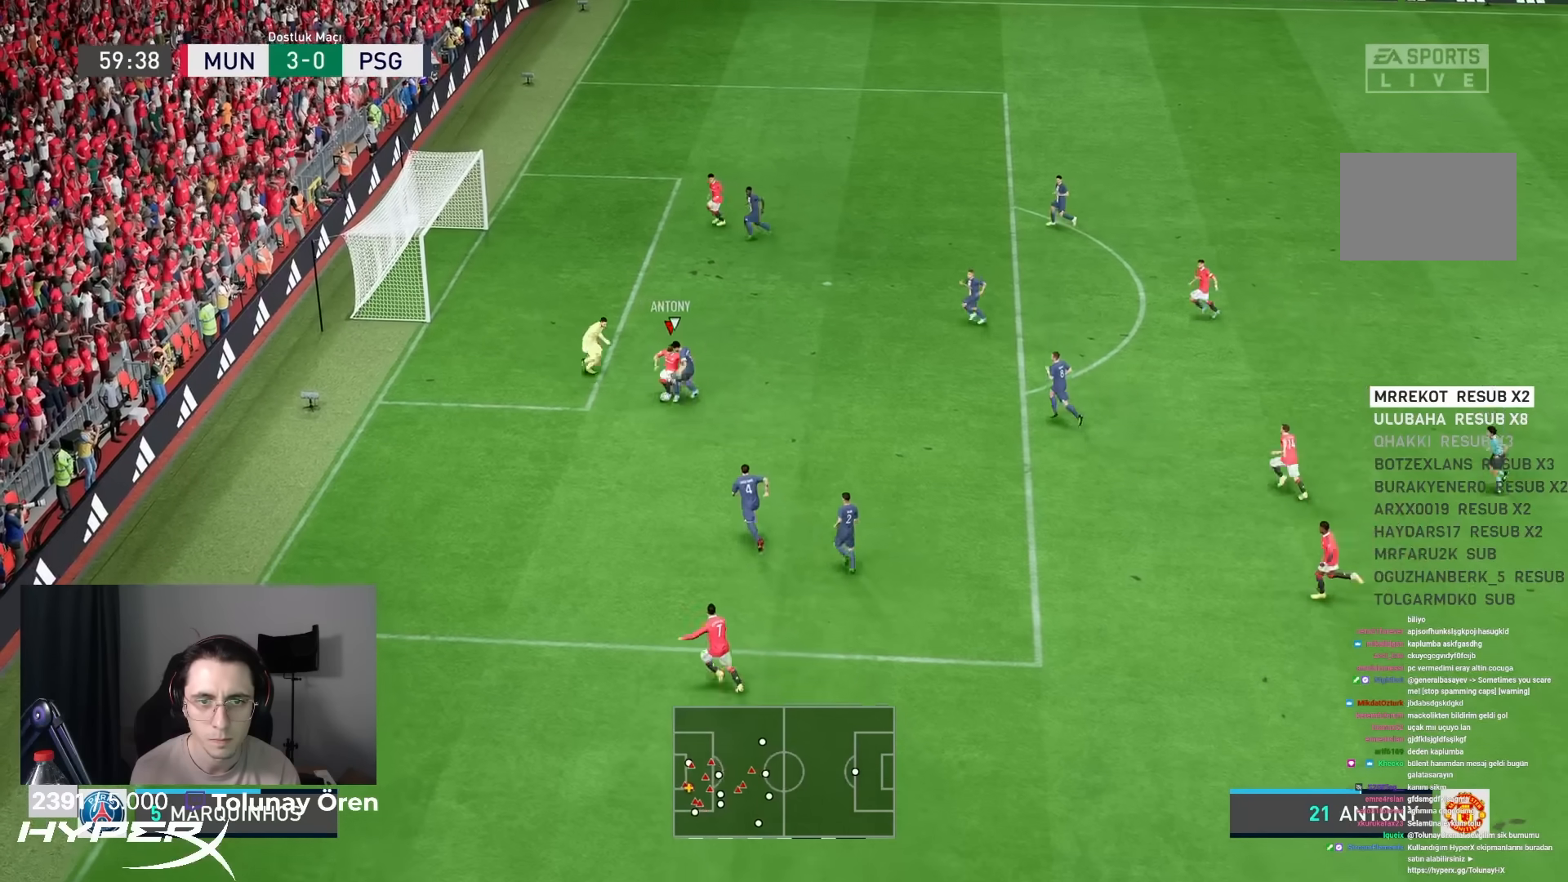
{"buttons": [], "left_stick": "down-right", "right_stick": "center", "events": [[117, "left_stick", "down-right"]]}
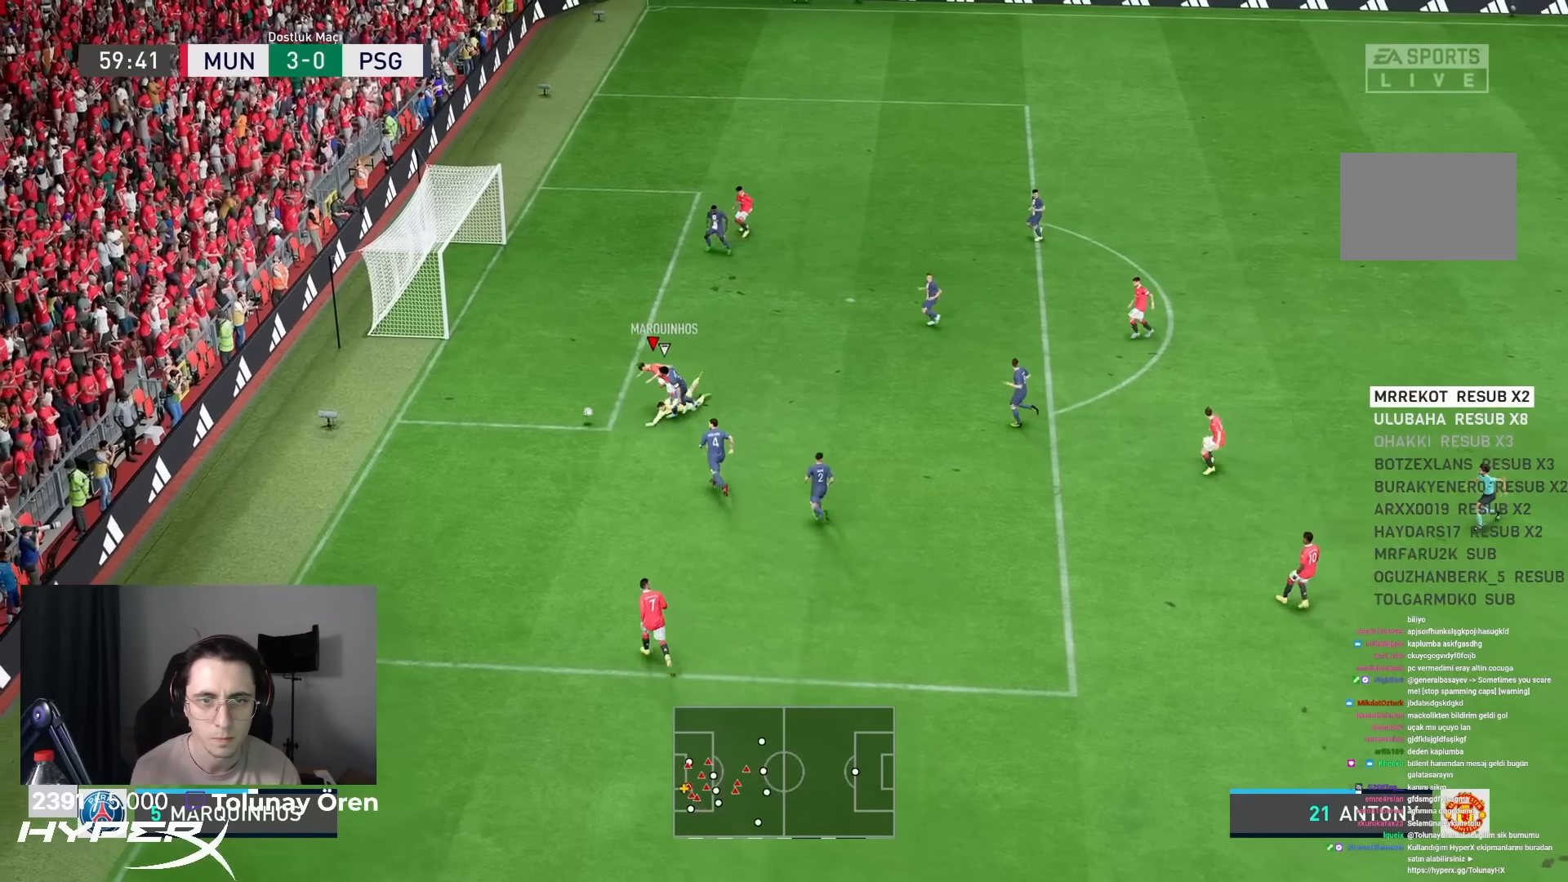
{"buttons": ["R1"], "left_stick": "down-left", "right_stick": "center", "events": [[83, "R1", "down"], [150, "left_stick", "down-left"]]}
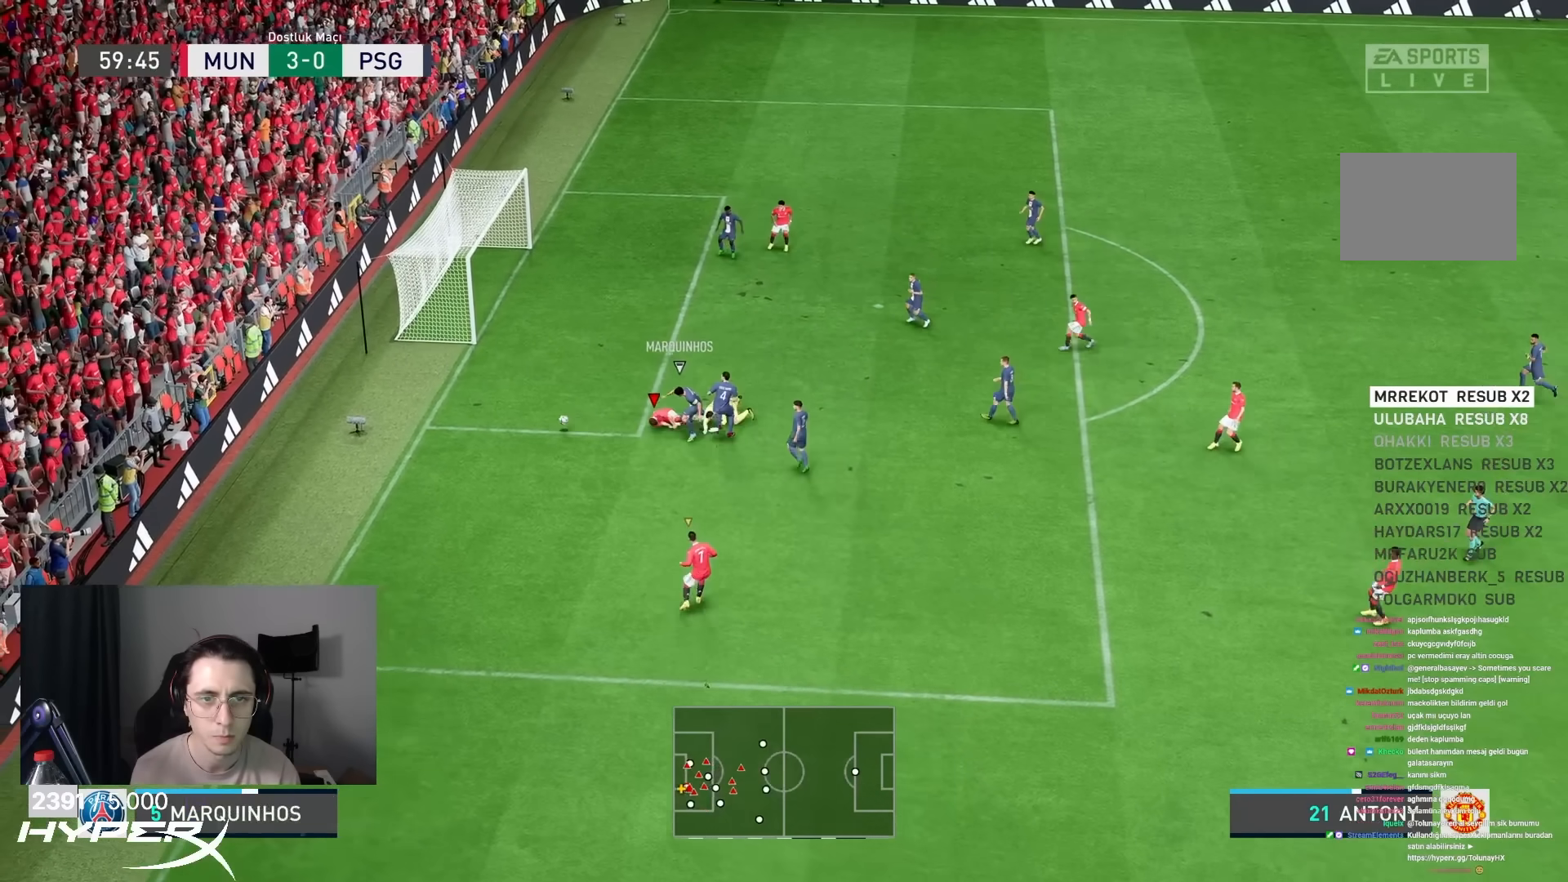
{"buttons": ["R1"], "left_stick": "down-left", "right_stick": "center", "events": []}